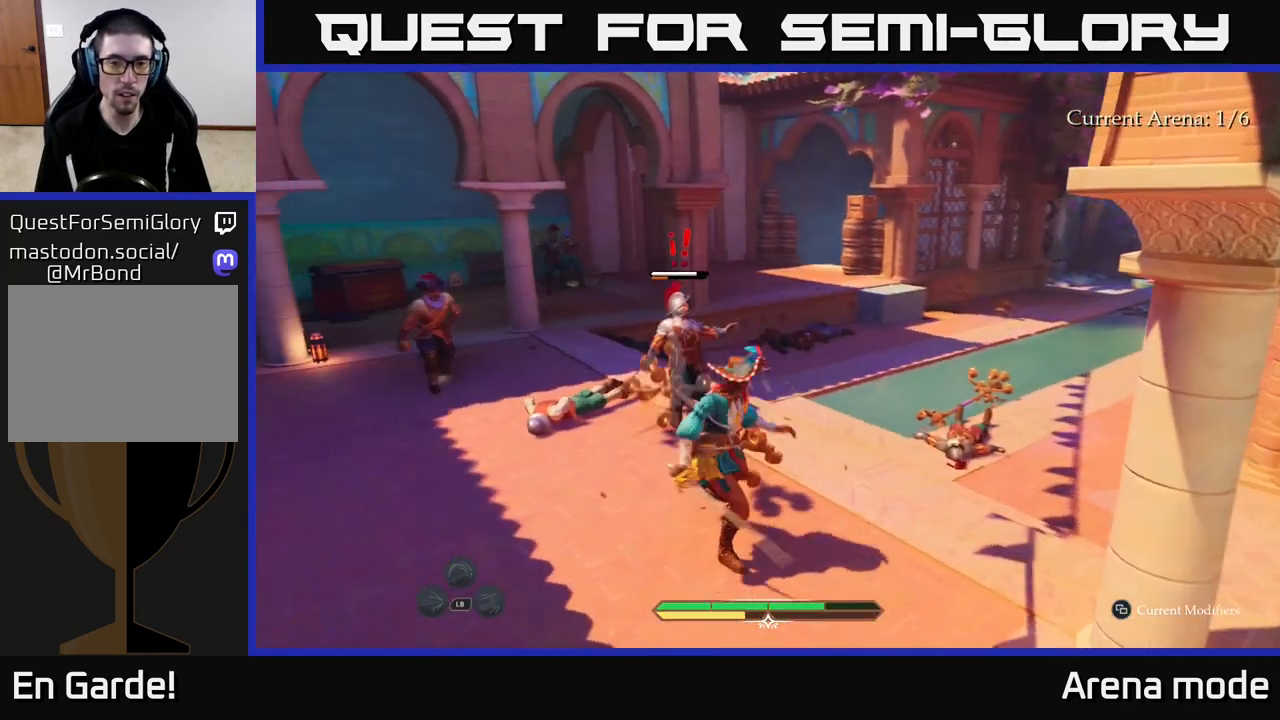
Gameplay with a controller (Xbox layout); each line is a JSON object with the inputs held at the frame after it. "events" lists button and stick changes between this image and that frame as [ms after this image, input, new state], when the widget could be followed in between.
{"buttons": [], "left_stick": "up-right", "right_stick": "center", "events": [[83, "X", "up"], [183, "X", "down"], [283, "X", "up"], [350, "left_stick", "up-right"], [367, "X", "down"], [467, "X", "up"]]}
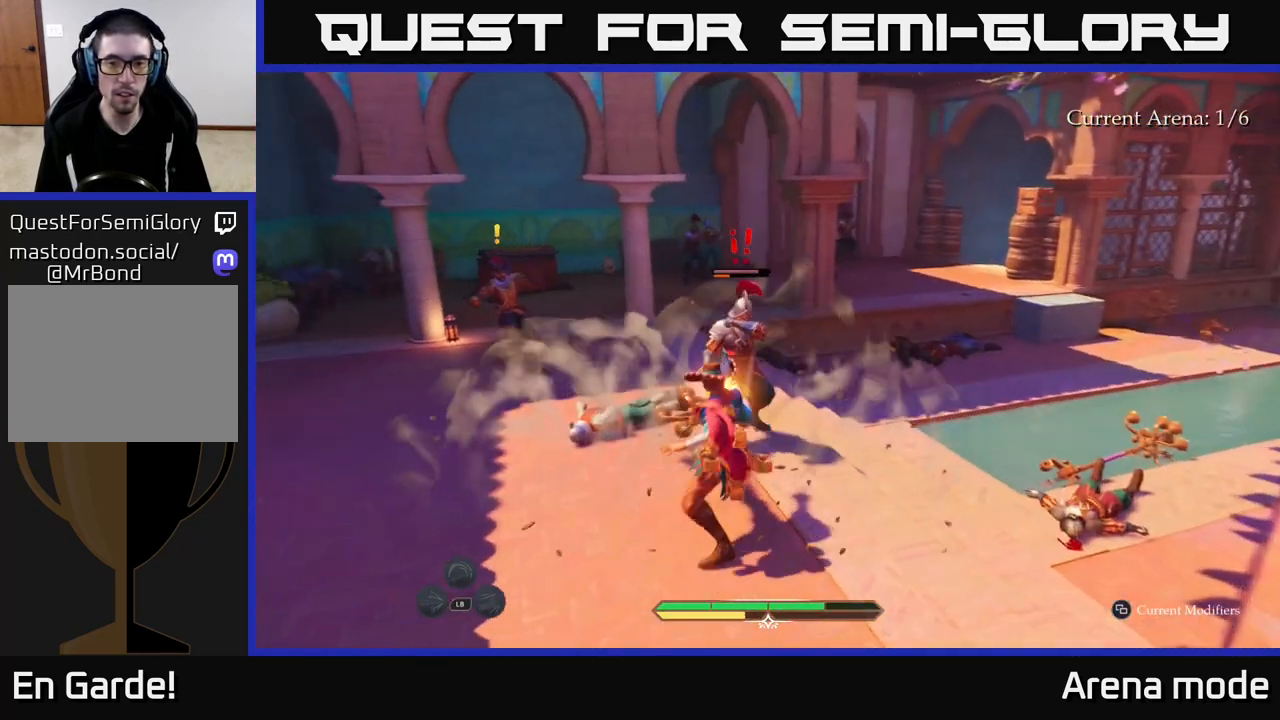
{"buttons": ["X"], "left_stick": "up-right", "right_stick": "center", "events": [[50, "X", "down"], [133, "X", "up"], [233, "X", "down"], [317, "X", "up"], [450, "X", "down"]]}
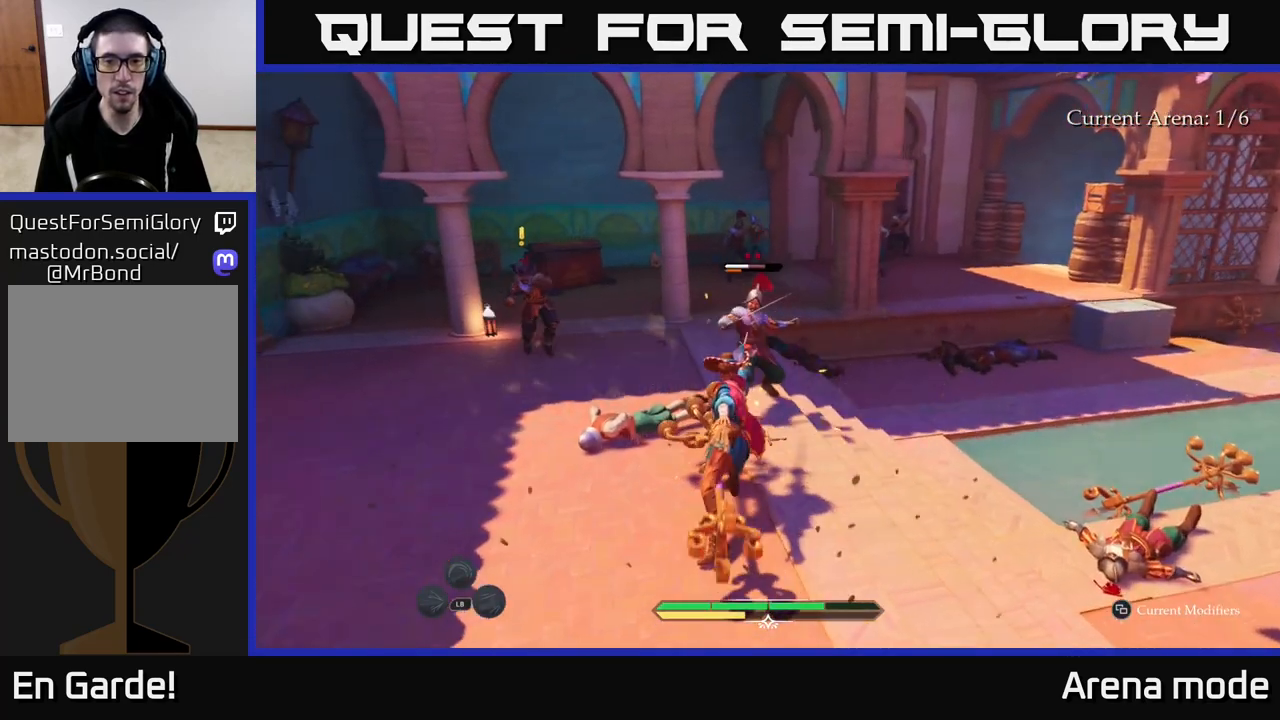
{"buttons": [], "left_stick": "up-right", "right_stick": "center", "events": [[67, "X", "up"], [167, "X", "down"], [250, "X", "up"], [350, "X", "down"], [433, "X", "up"]]}
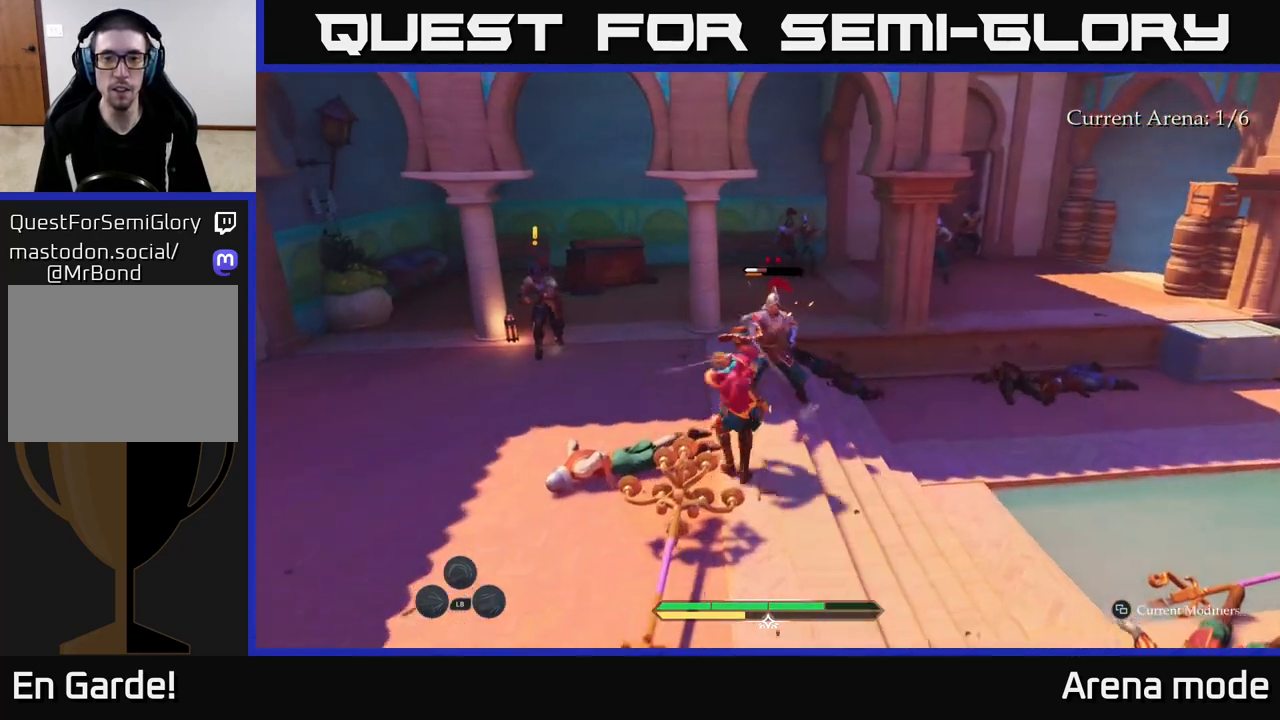
{"buttons": [], "left_stick": "up-right", "right_stick": "center", "events": [[33, "X", "down"], [150, "X", "up"], [217, "X", "down"], [333, "X", "up"]]}
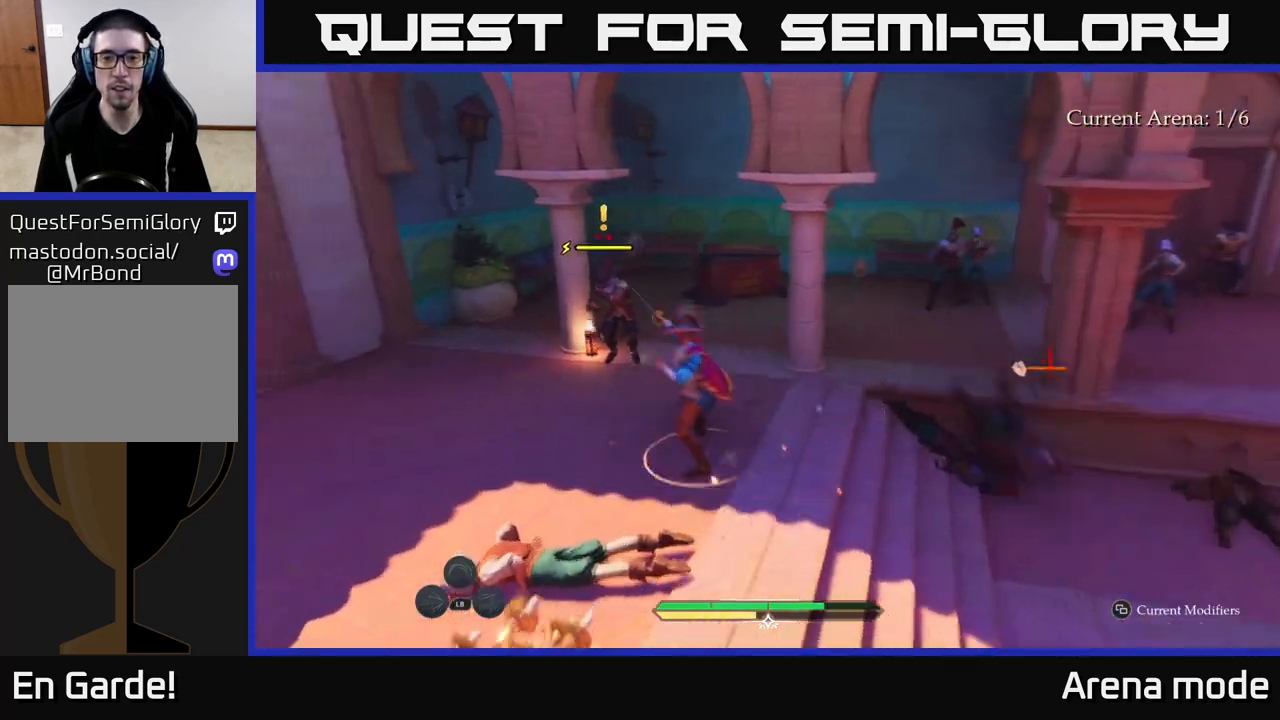
{"buttons": [], "left_stick": "up", "right_stick": "center", "events": [[100, "X", "down"], [167, "X", "up"], [233, "left_stick", "up"], [317, "X", "down"], [383, "X", "up"]]}
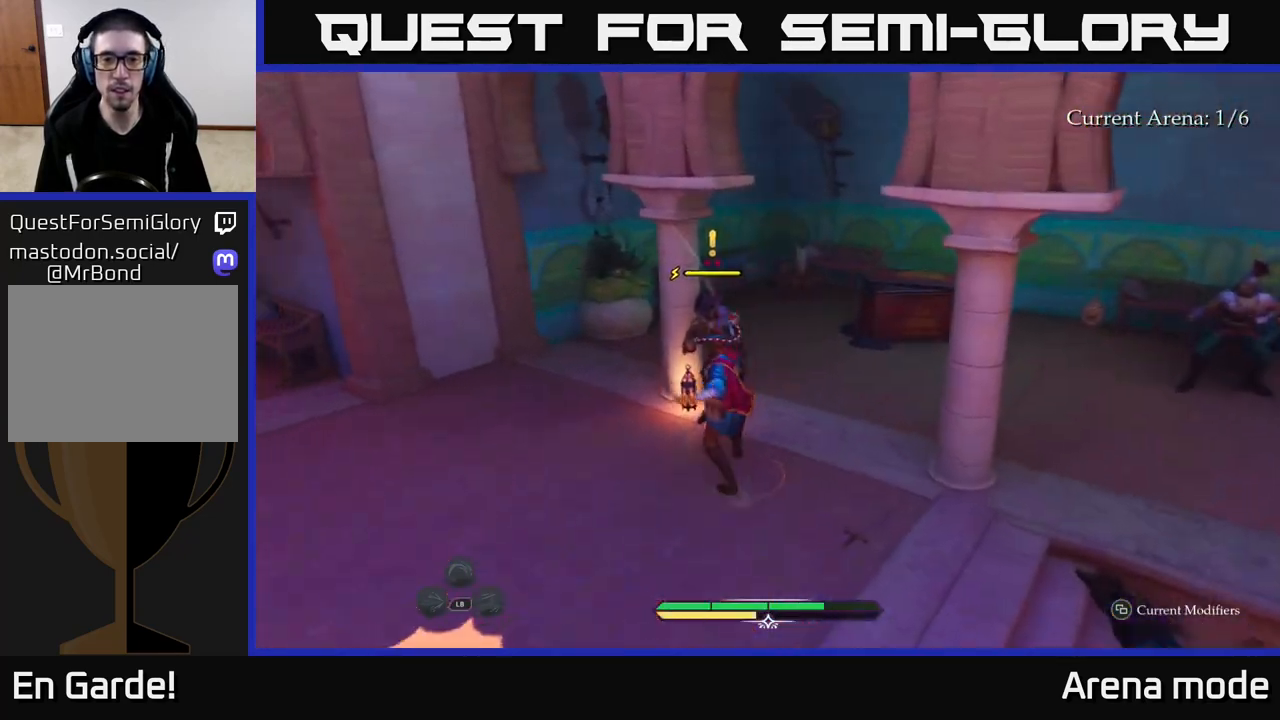
{"buttons": [], "left_stick": "center", "right_stick": "center", "events": [[17, "X", "down"], [100, "X", "up"], [167, "left_stick", "center"], [217, "X", "down"], [317, "X", "up"]]}
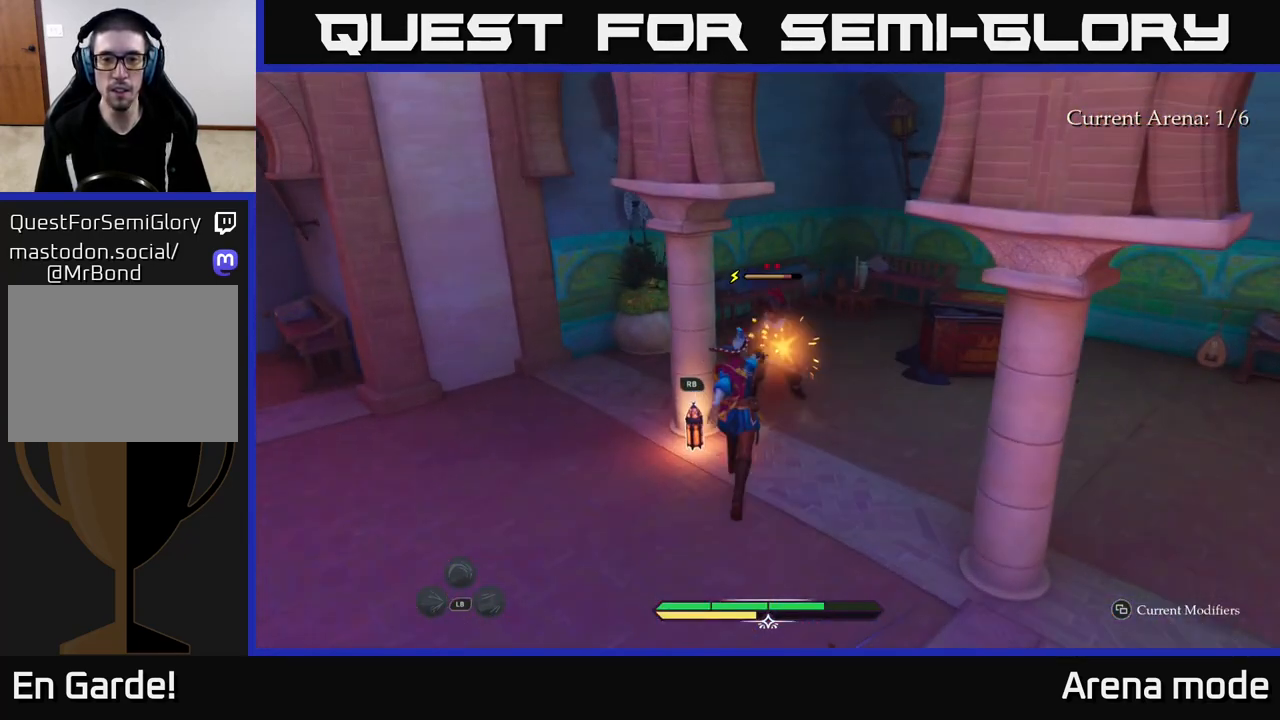
{"buttons": [], "left_stick": "center", "right_stick": "center", "events": []}
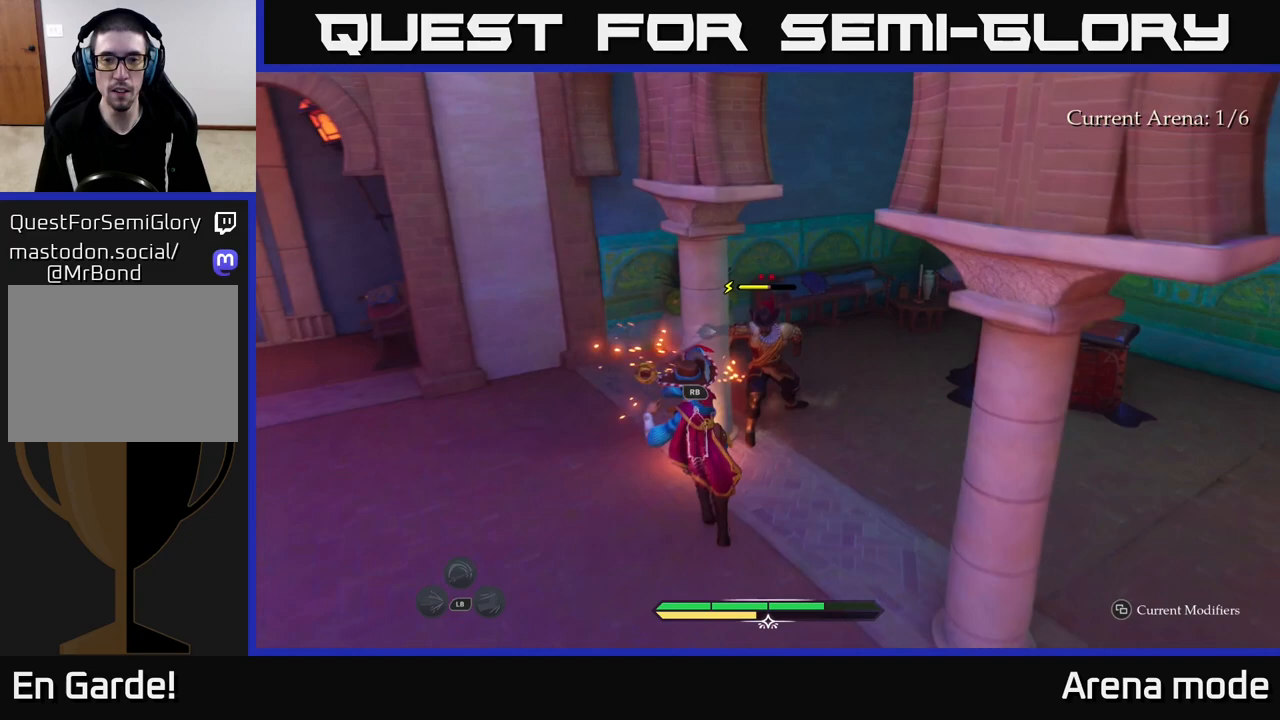
{"buttons": ["Y"], "left_stick": "center", "right_stick": "center", "events": [[500, "Y", "down"]]}
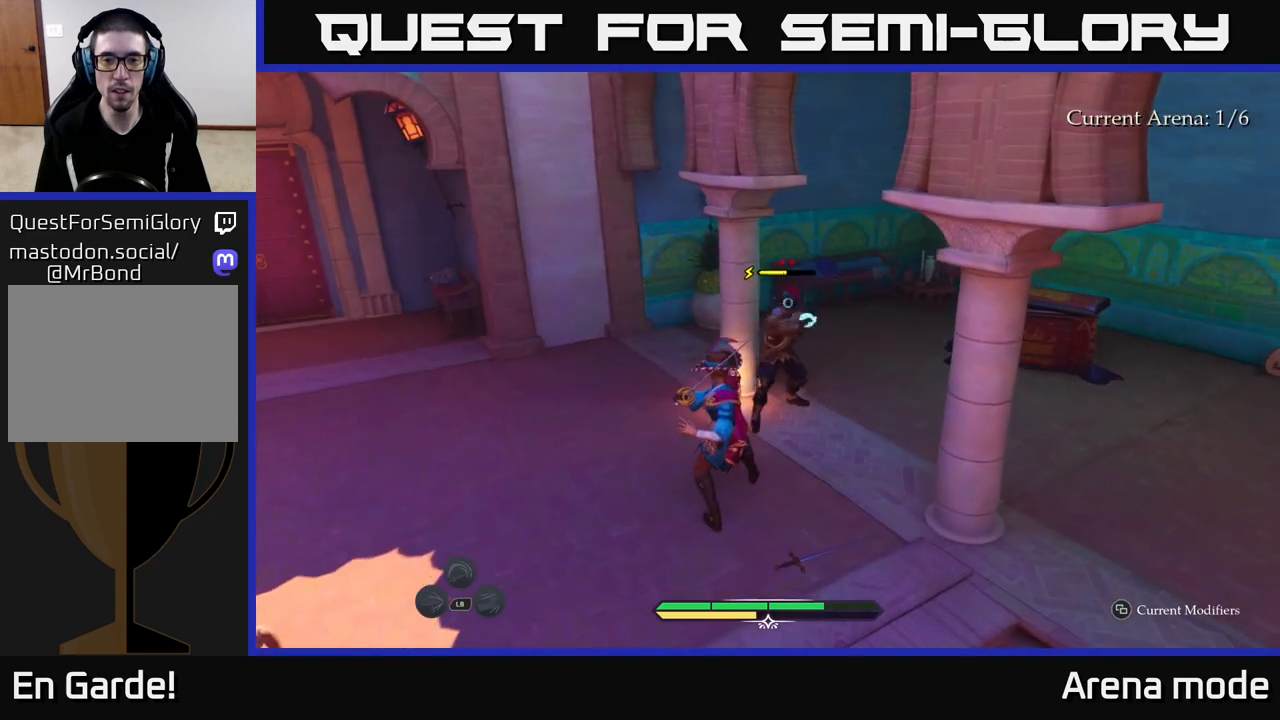
{"buttons": [], "left_stick": "up-right", "right_stick": "center", "events": [[50, "Y", "up"], [500, "left_stick", "up-right"]]}
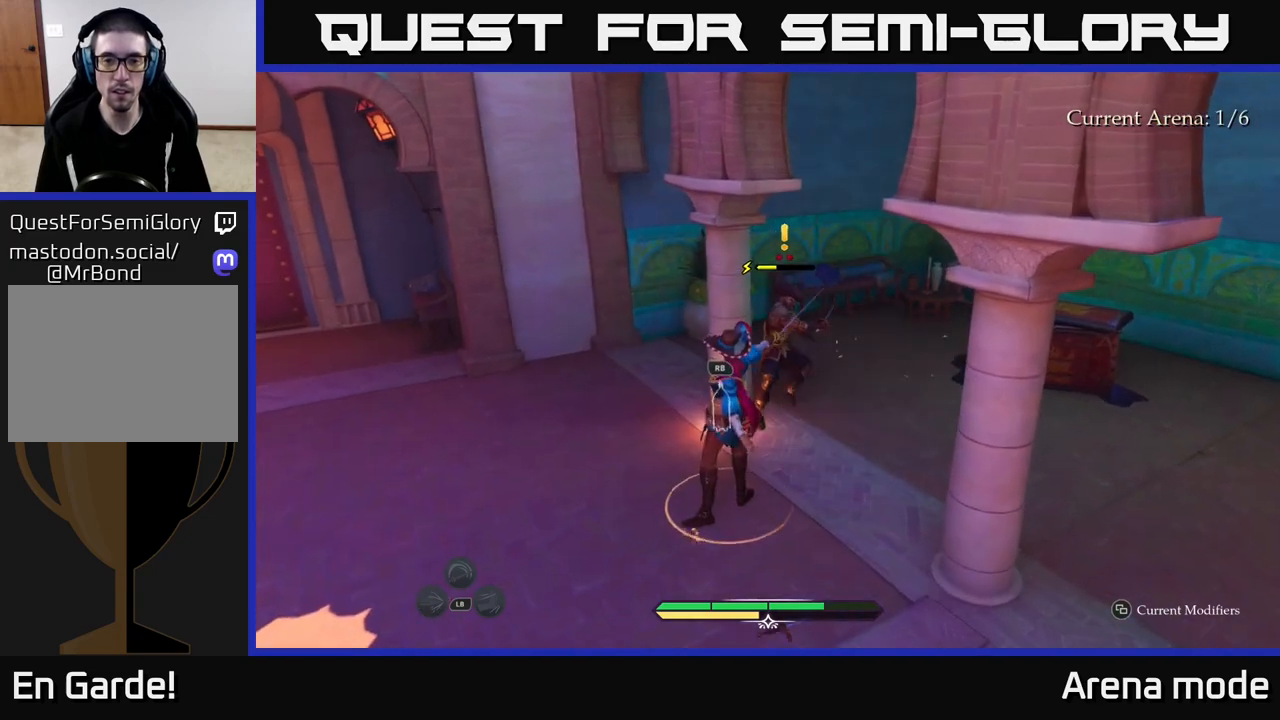
{"buttons": [], "left_stick": "up-right", "right_stick": "center", "events": [[33, "X", "down"], [100, "X", "up"], [350, "X", "down"], [450, "X", "up"]]}
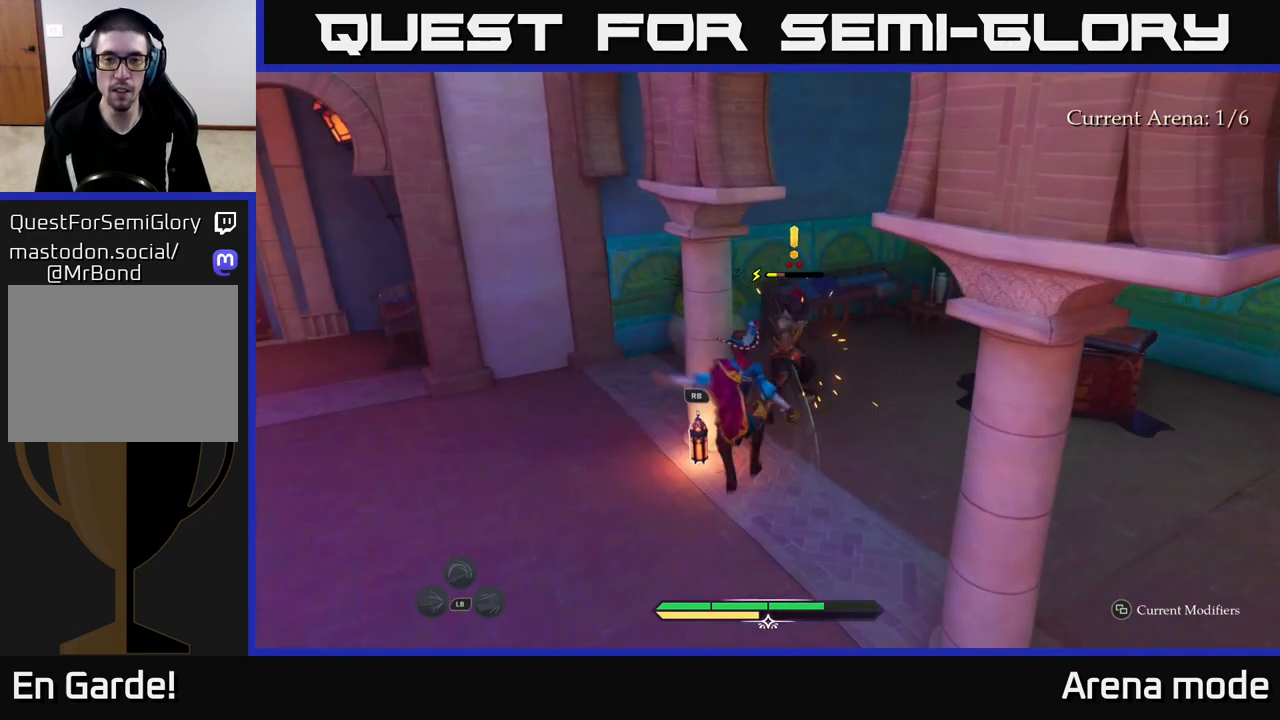
{"buttons": ["X"], "left_stick": "up-right", "right_stick": "center", "events": [[33, "X", "down"], [150, "X", "up"], [283, "X", "down"], [367, "X", "up"], [467, "X", "down"]]}
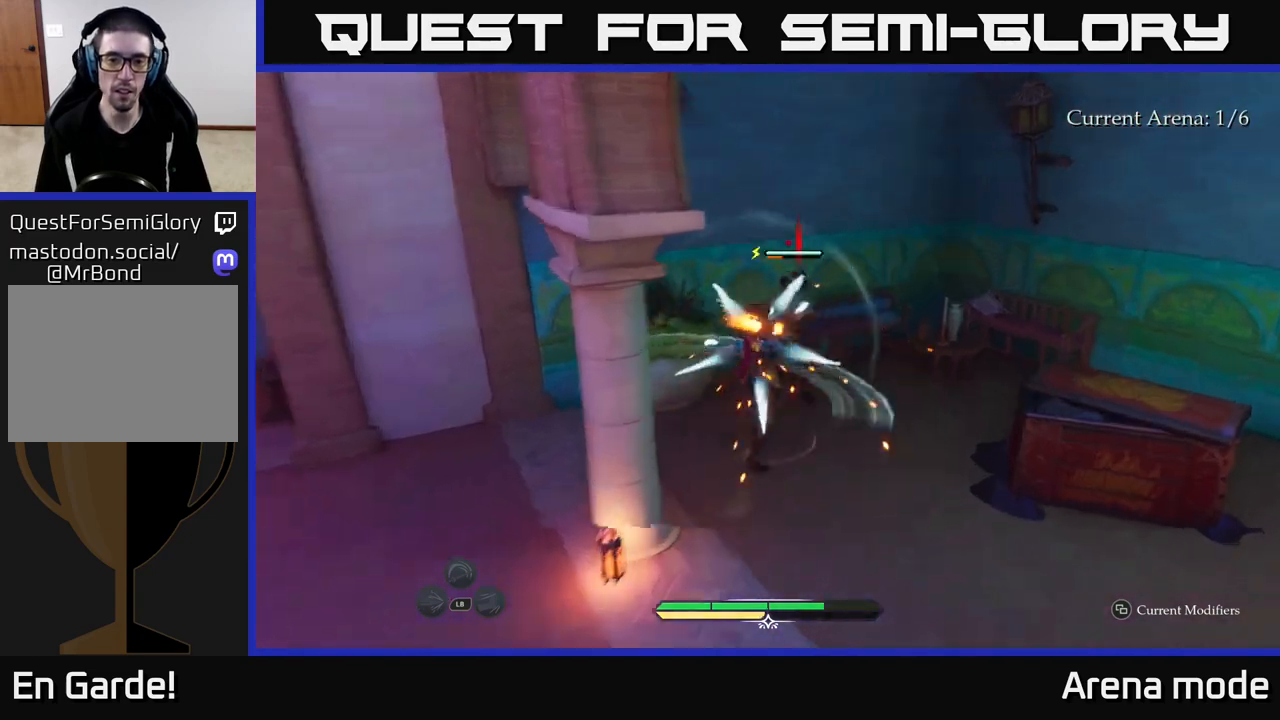
{"buttons": ["X"], "left_stick": "center", "right_stick": "center", "events": [[67, "X", "up"], [233, "left_stick", "center"], [450, "X", "down"]]}
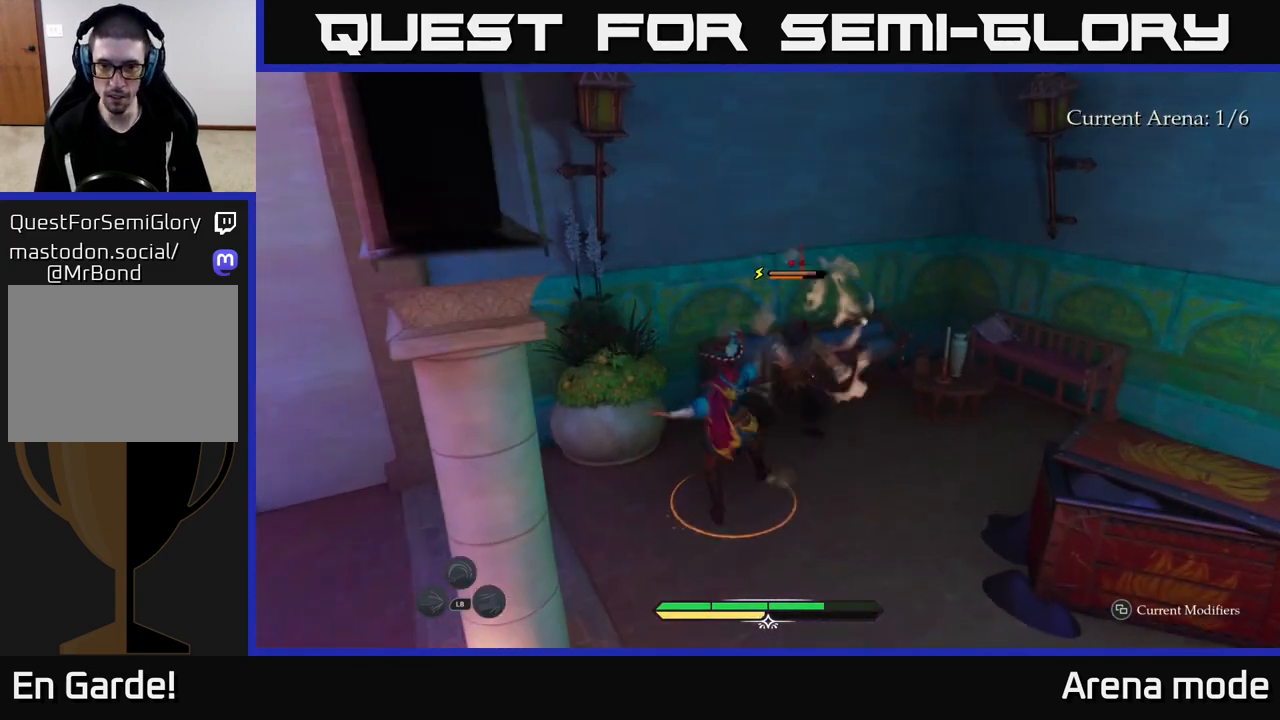
{"buttons": [], "left_stick": "down", "right_stick": "down-right", "events": [[50, "X", "up"], [167, "left_stick", "down"], [283, "right_stick", "down"], [500, "right_stick", "down-right"]]}
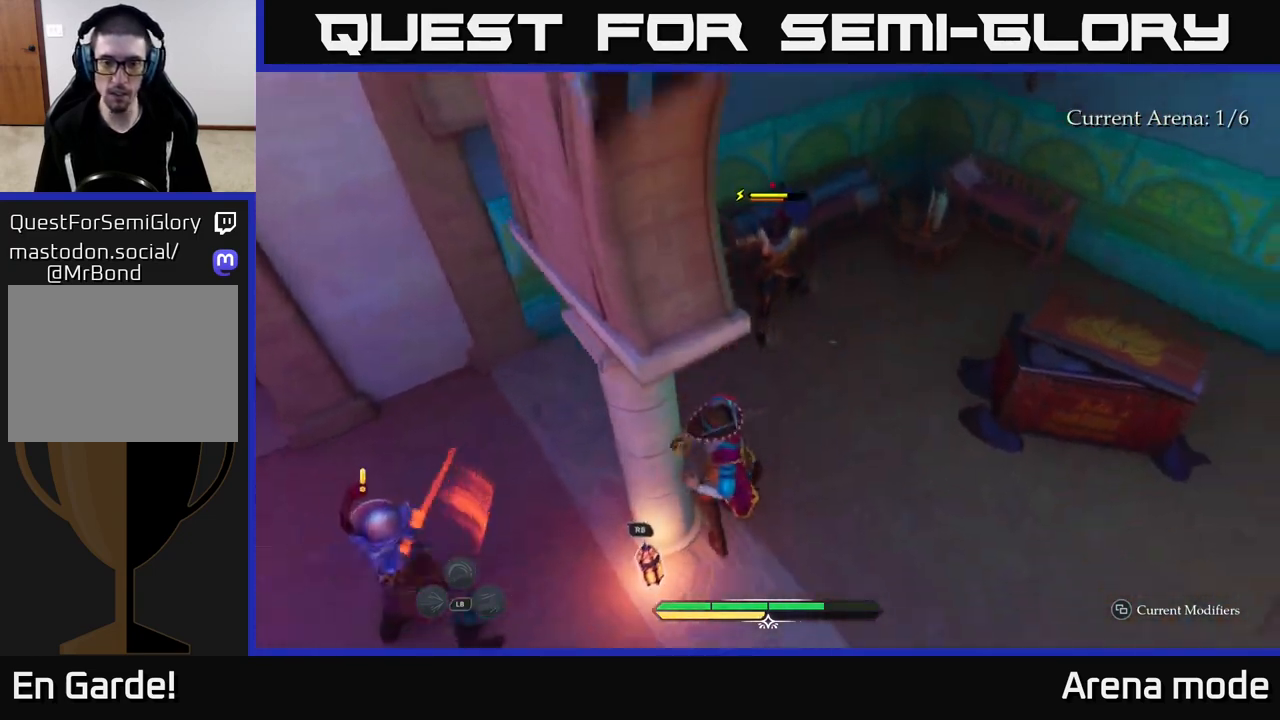
{"buttons": [], "left_stick": "down-left", "right_stick": "center", "events": [[150, "right_stick", "center"], [167, "R1", "down"], [267, "B", "down"], [283, "R1", "up"], [283, "left_stick", "down-left"], [367, "B", "up"]]}
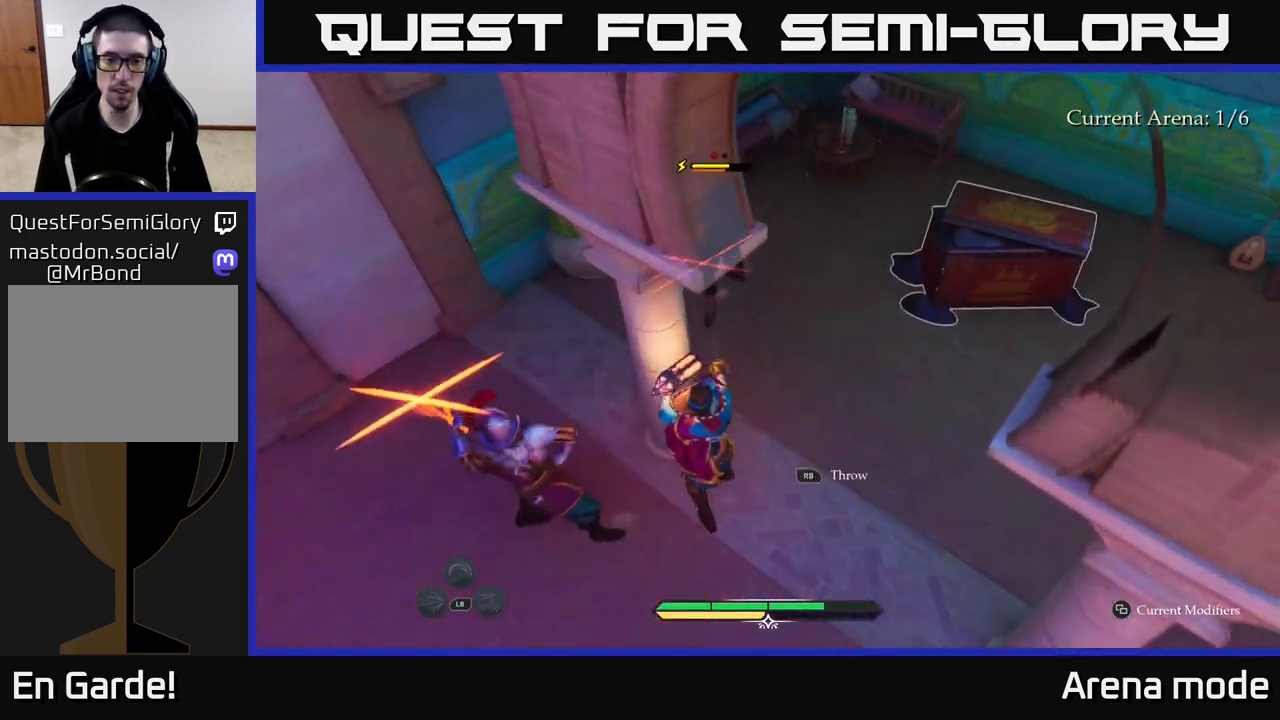
{"buttons": [], "left_stick": "right", "right_stick": "center", "events": [[300, "left_stick", "down-right"], [433, "left_stick", "right"]]}
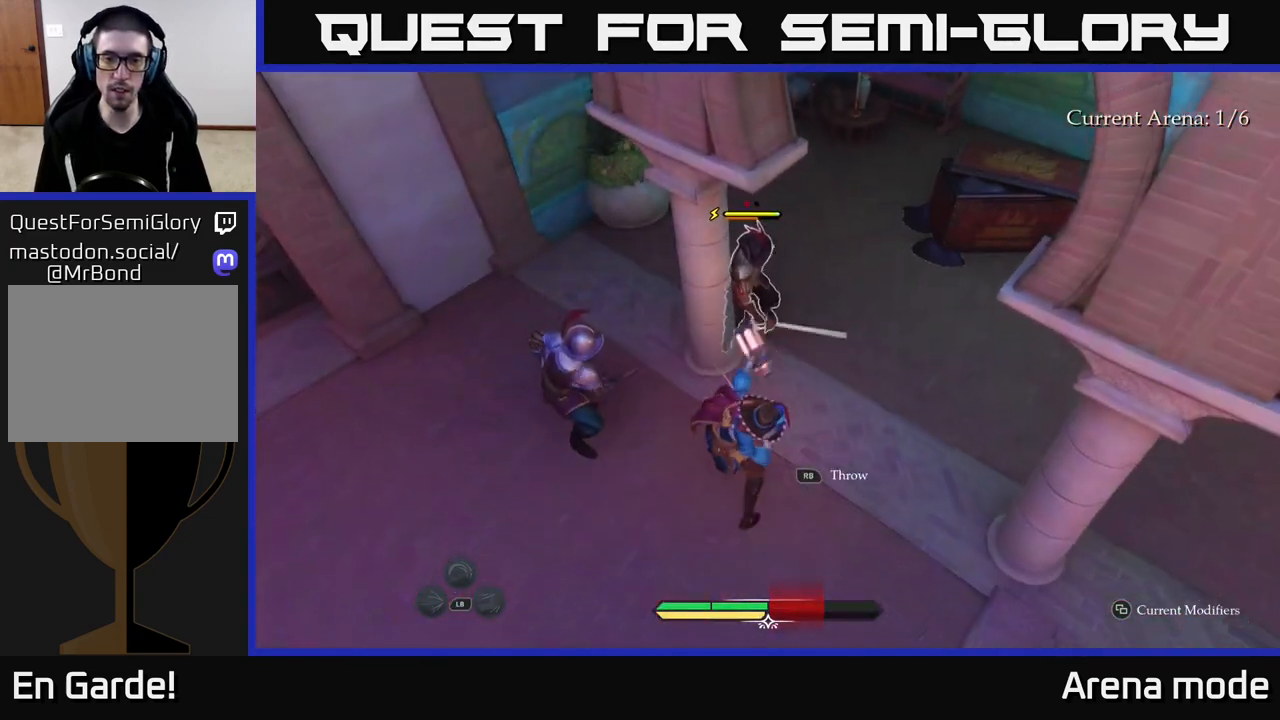
{"buttons": [], "left_stick": "right", "right_stick": "center", "events": [[17, "left_stick", "up-right"], [133, "R1", "down"], [183, "R1", "up"], [283, "R1", "down"], [317, "right_stick", "up-right"], [333, "R1", "up"], [383, "left_stick", "right"], [417, "R1", "down"], [483, "R1", "up"], [500, "right_stick", "center"]]}
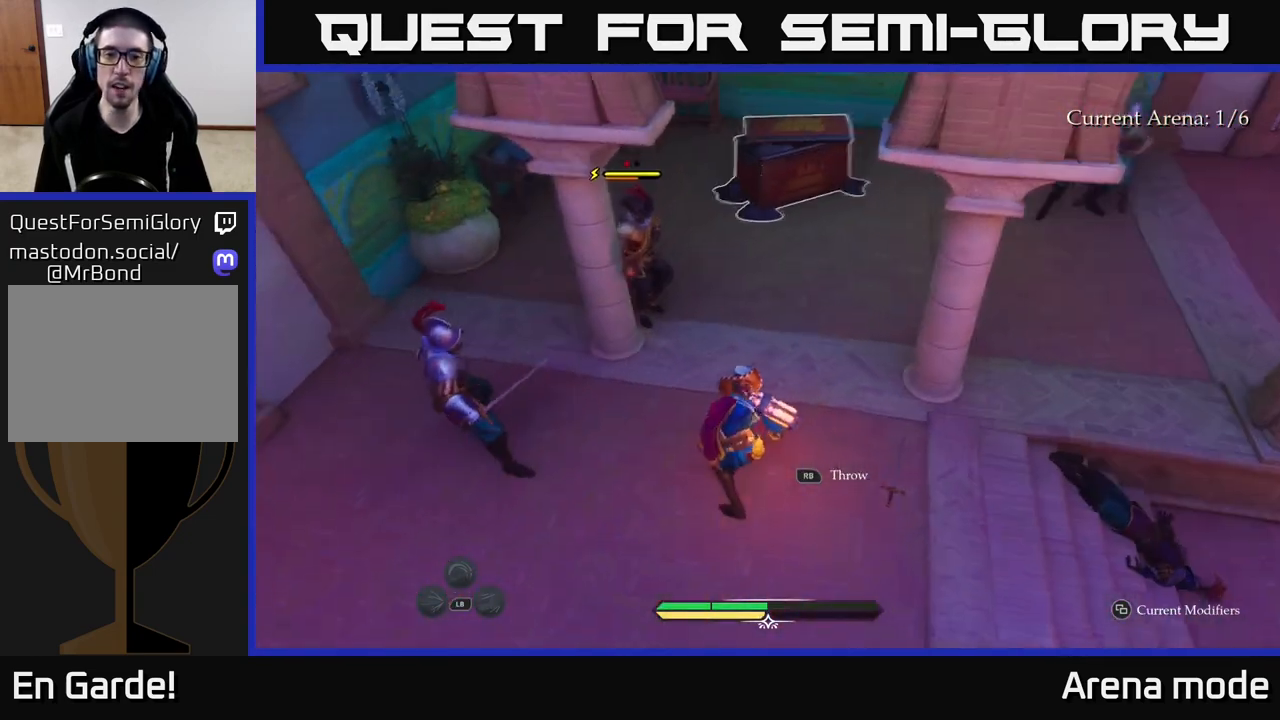
{"buttons": [], "left_stick": "up-right", "right_stick": "center", "events": [[133, "left_stick", "left"], [233, "left_stick", "center"], [283, "left_stick", "down"], [367, "left_stick", "right"], [467, "left_stick", "up-right"]]}
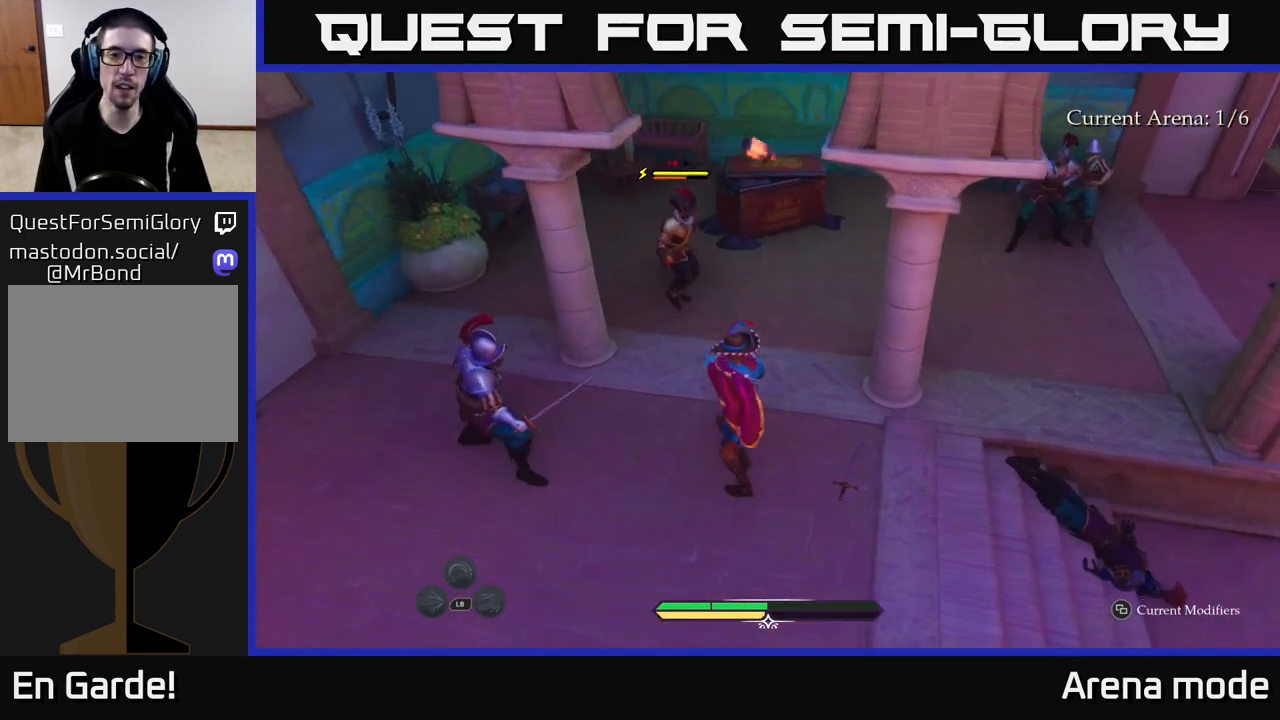
{"buttons": [], "left_stick": "up-left", "right_stick": "center", "events": [[183, "left_stick", "down"], [417, "left_stick", "up-left"]]}
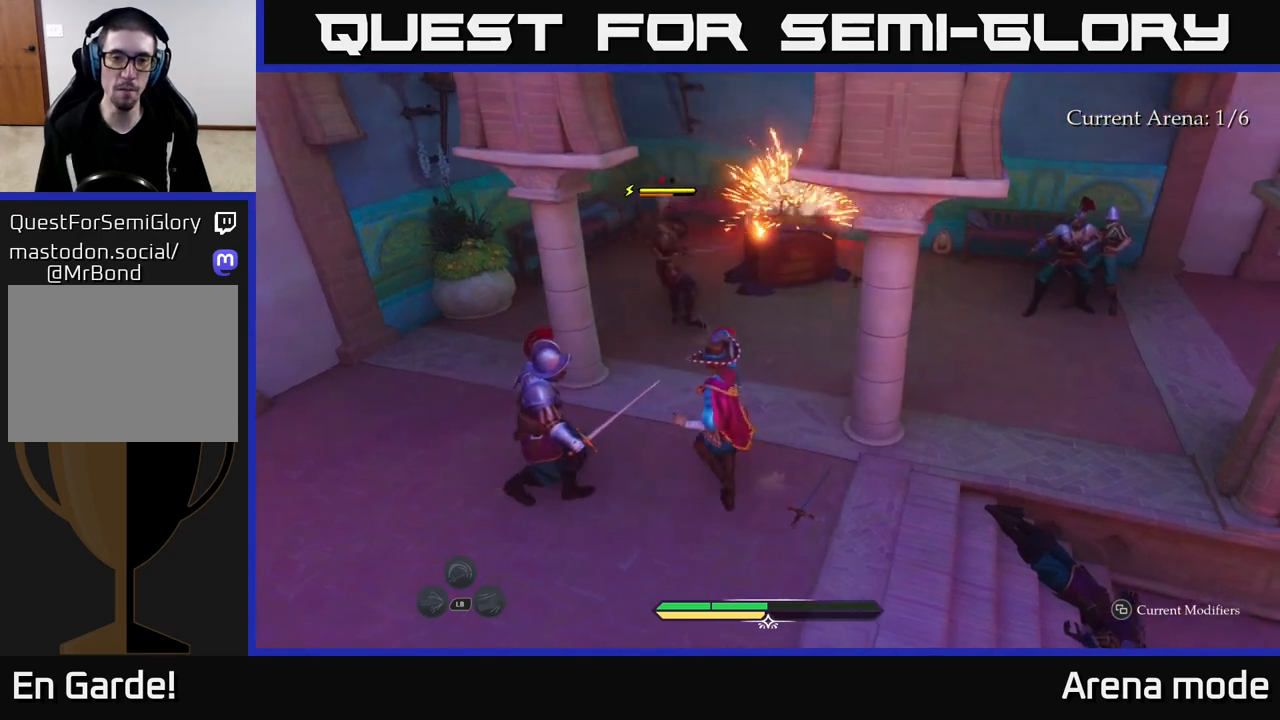
{"buttons": [], "left_stick": "left", "right_stick": "center", "events": [[217, "X", "down"], [217, "left_stick", "down-left"], [317, "X", "up"], [417, "X", "down"], [433, "left_stick", "left"], [467, "X", "up"]]}
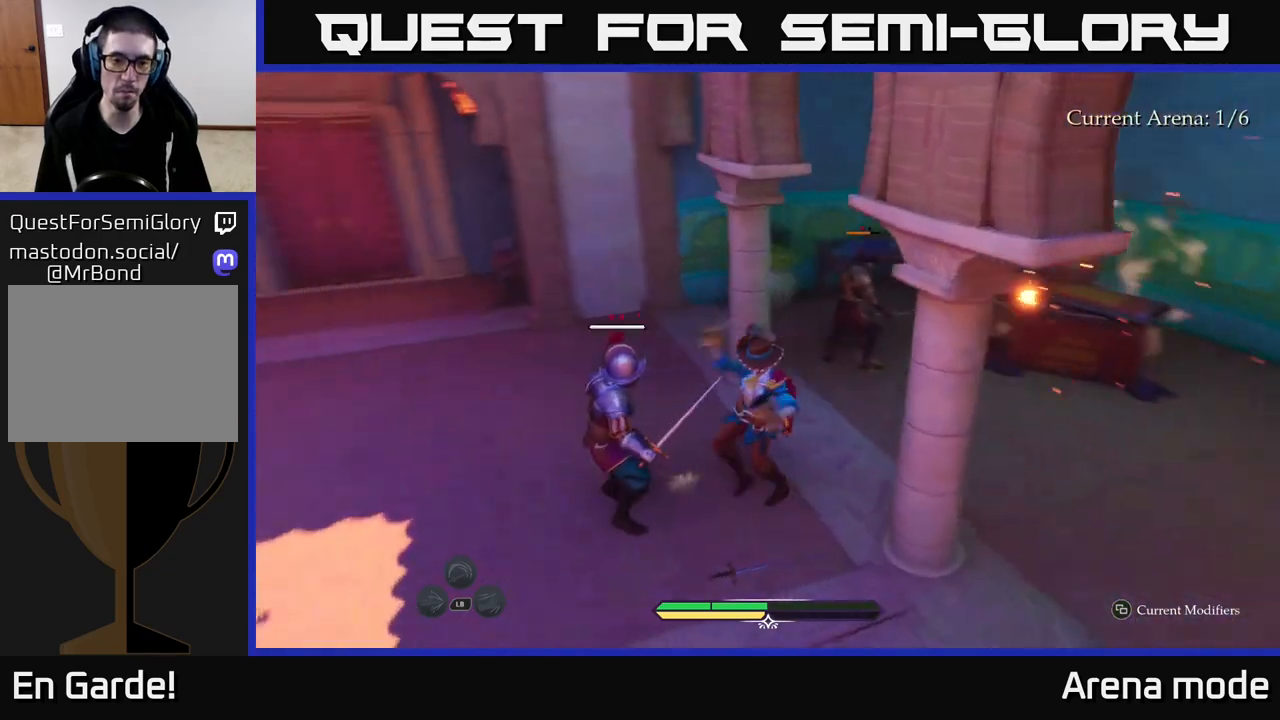
{"buttons": [], "left_stick": "center", "right_stick": "center", "events": [[33, "X", "down"], [133, "X", "up"], [367, "left_stick", "center"]]}
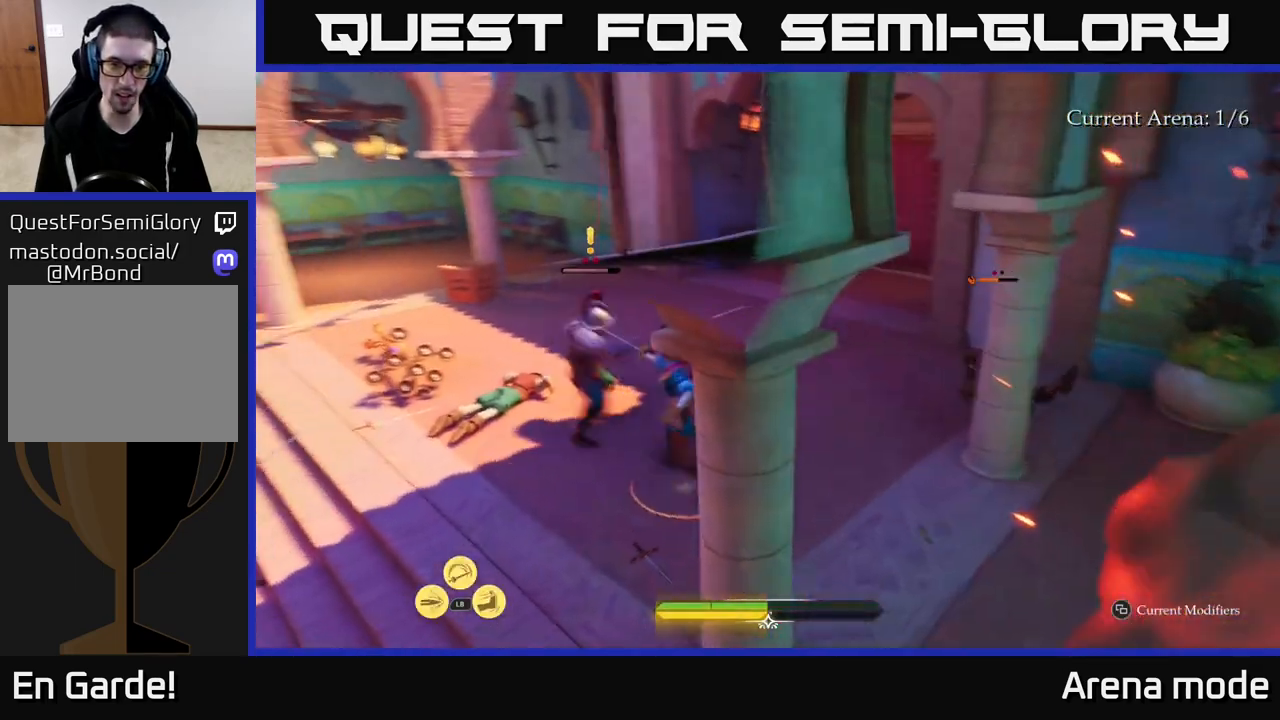
{"buttons": ["R2"], "left_stick": "center", "right_stick": "center", "events": [[83, "left_stick", "up"], [450, "left_stick", "center"], [500, "R2", "down"]]}
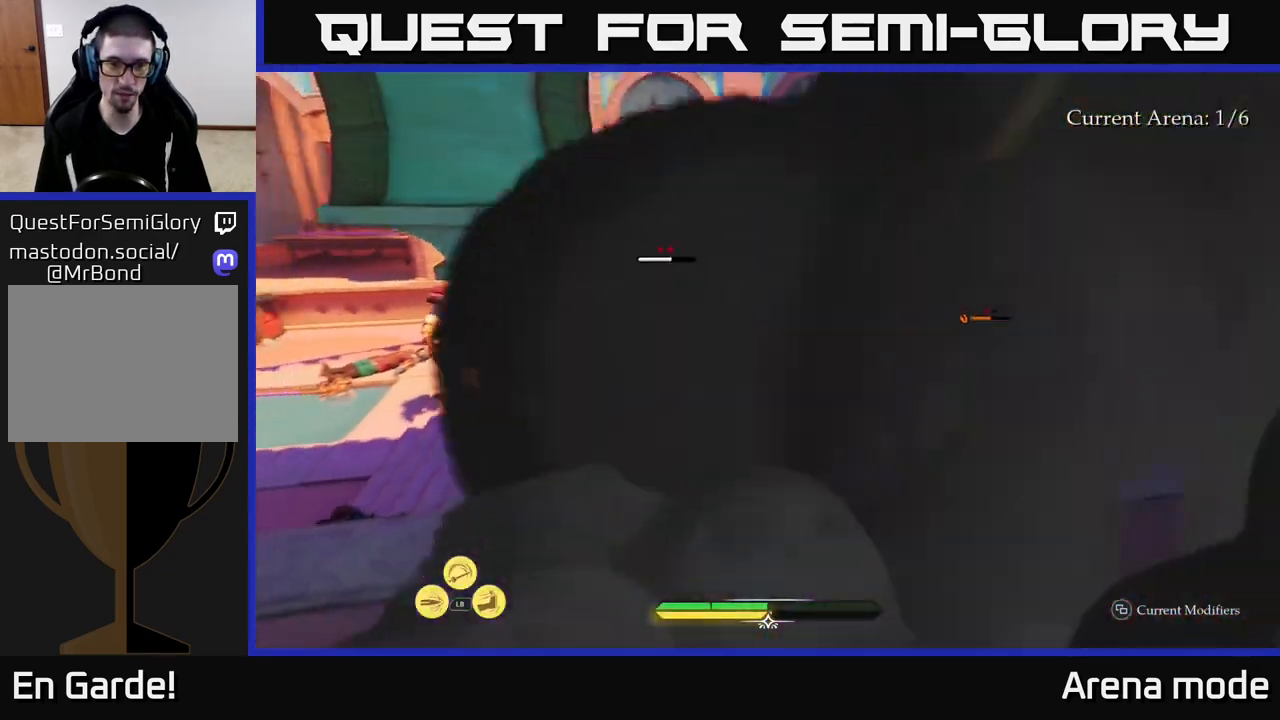
{"buttons": [], "left_stick": "up-right", "right_stick": "center", "events": [[17, "left_stick", "up"], [67, "R2", "up"], [300, "left_stick", "up-right"], [333, "B", "down"], [400, "B", "up"]]}
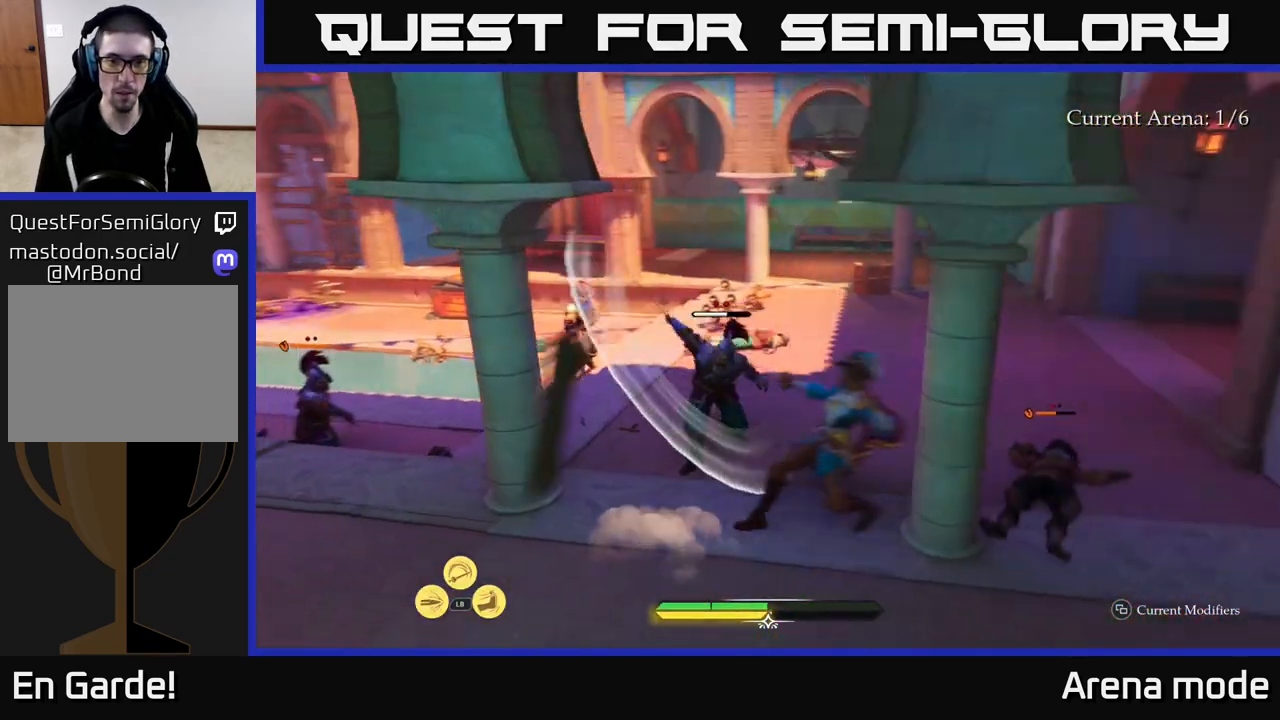
{"buttons": [], "left_stick": "left", "right_stick": "center", "events": [[150, "left_stick", "center"], [500, "left_stick", "left"]]}
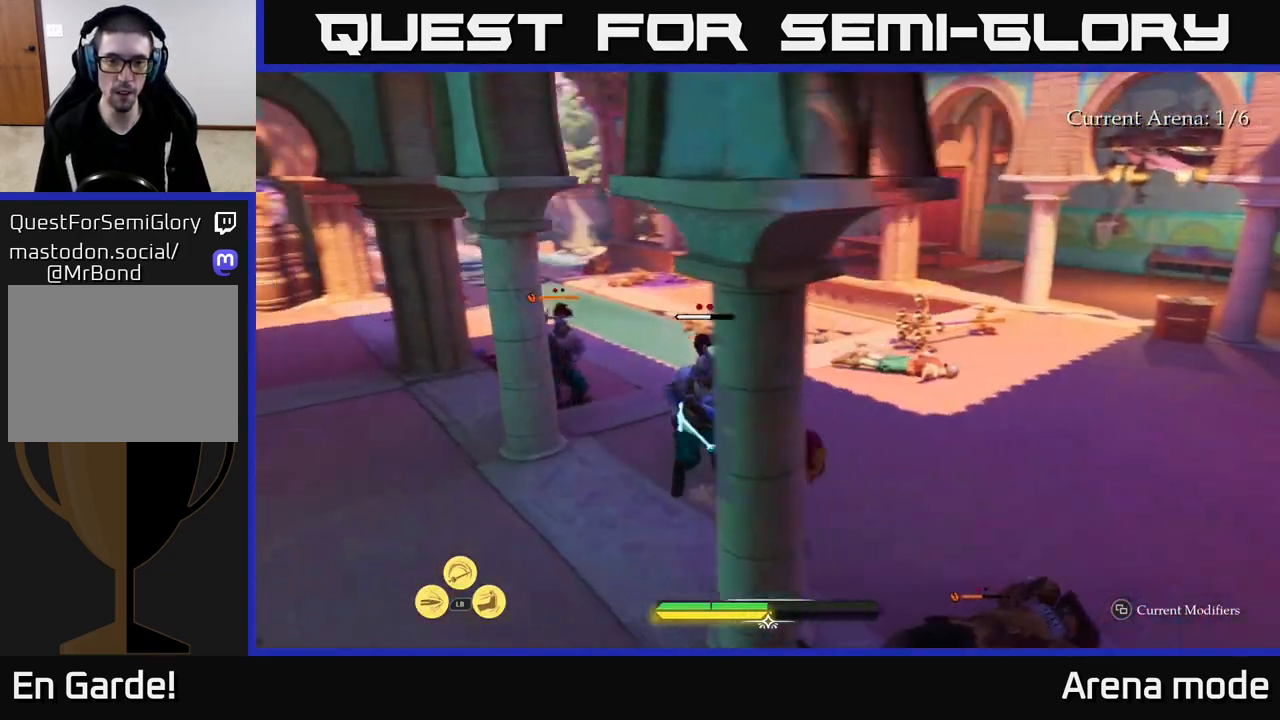
{"buttons": [], "left_stick": "center", "right_stick": "center", "events": [[17, "B", "down"], [83, "B", "up"], [150, "left_stick", "center"]]}
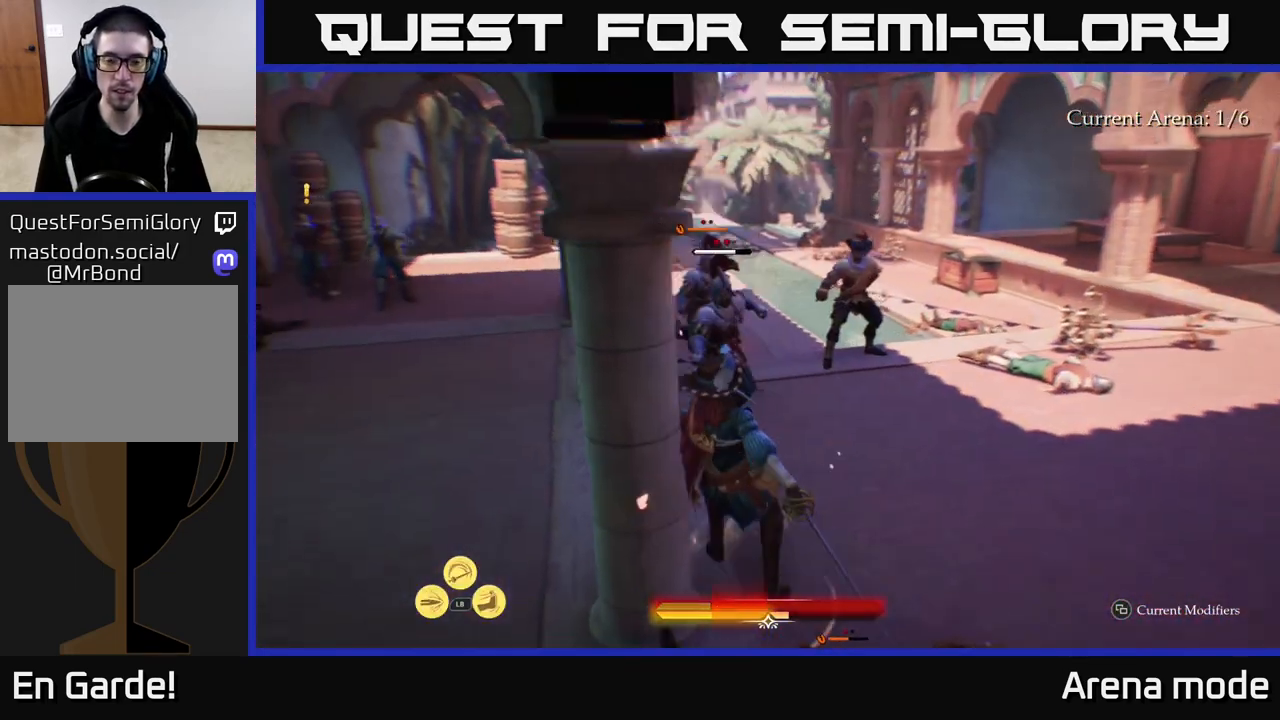
{"buttons": [], "left_stick": "up", "right_stick": "center", "events": [[117, "R2", "down"], [117, "left_stick", "up"], [200, "R2", "up"], [383, "R2", "down"], [433, "R2", "up"]]}
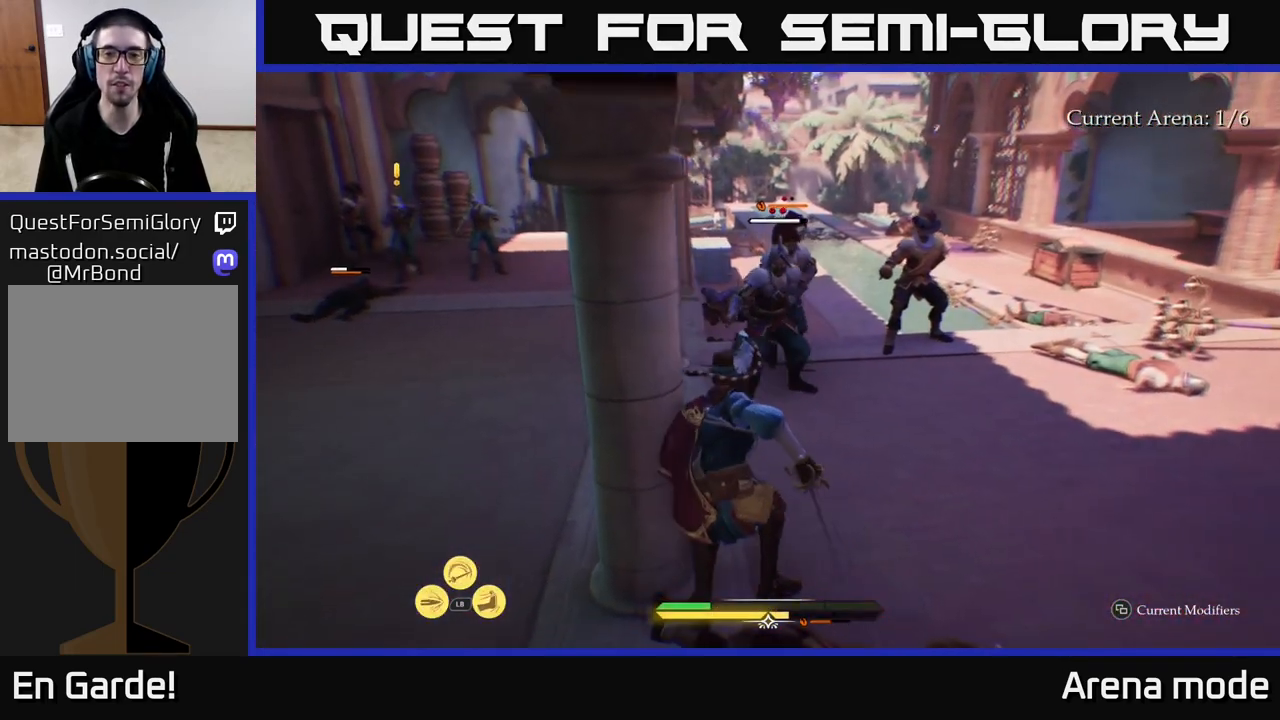
{"buttons": [], "left_stick": "up-right", "right_stick": "center", "events": [[17, "X", "down"], [17, "left_stick", "up-right"], [67, "X", "up"], [167, "X", "down"], [250, "X", "up"], [367, "X", "down"], [433, "X", "up"]]}
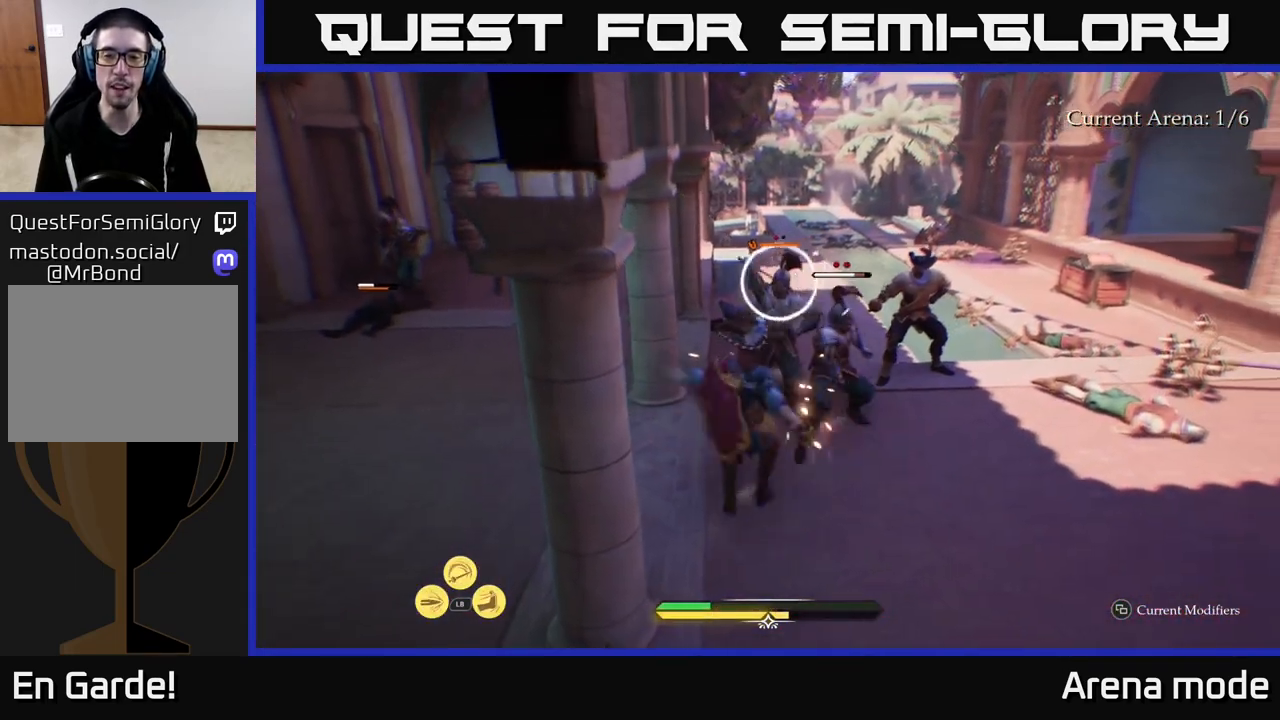
{"buttons": [], "left_stick": "right", "right_stick": "center", "events": [[33, "X", "down"], [133, "X", "up"], [150, "left_stick", "center"], [200, "X", "down"], [283, "X", "up"], [317, "left_stick", "right"], [367, "B", "down"], [417, "B", "up"]]}
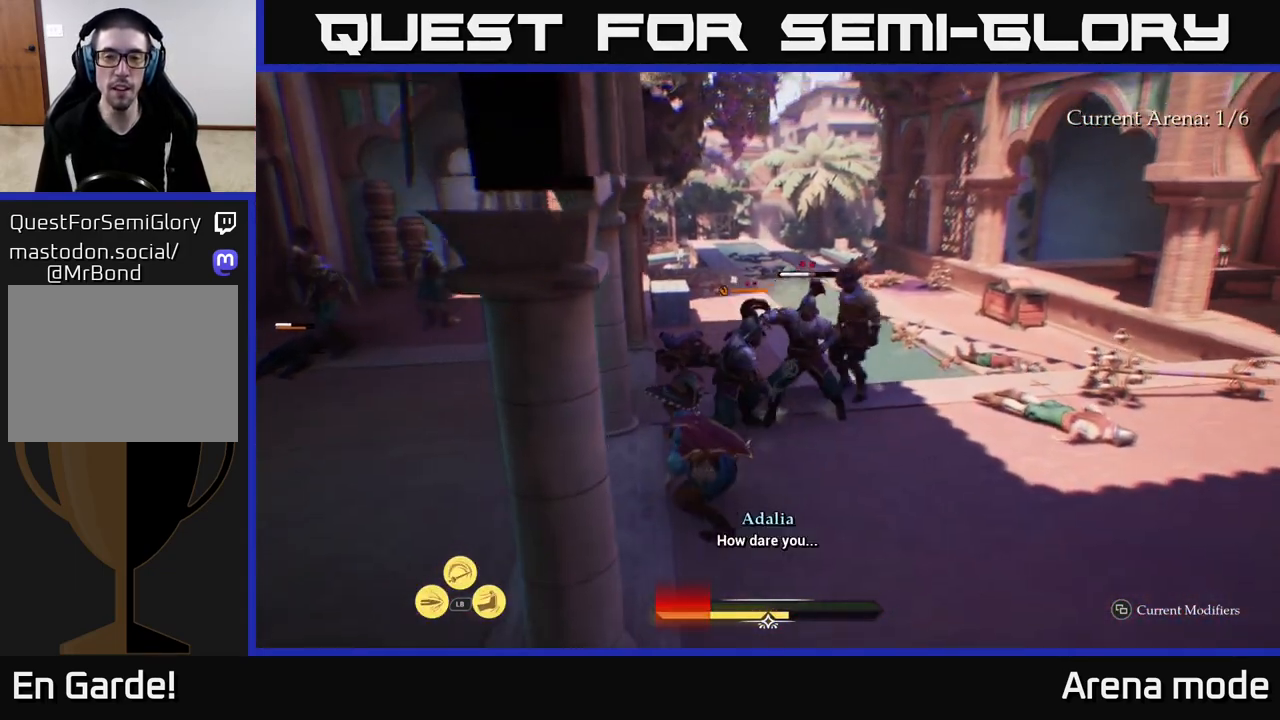
{"buttons": ["B"], "left_stick": "up-right", "right_stick": "center", "events": [[33, "B", "down"], [133, "B", "up"], [200, "B", "down"], [283, "B", "up"], [333, "B", "down"], [417, "B", "up"], [483, "B", "down"], [483, "left_stick", "up-right"]]}
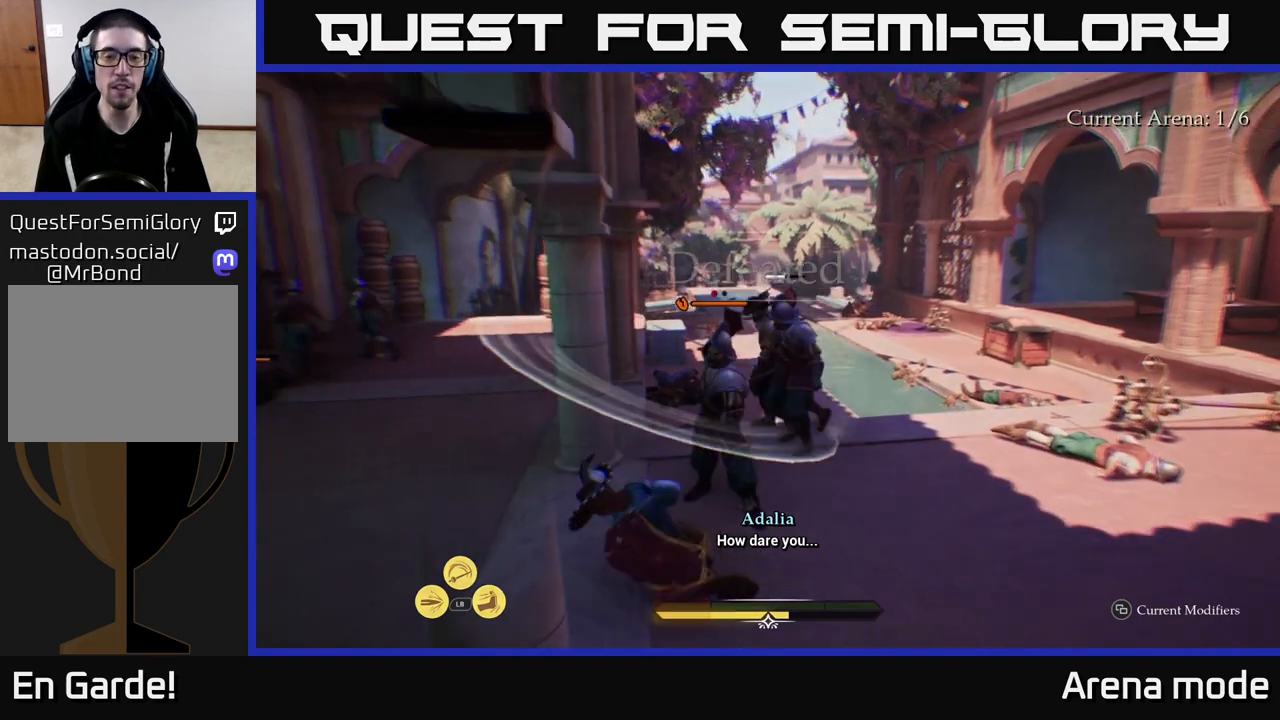
{"buttons": [], "left_stick": "center", "right_stick": "center", "events": [[17, "left_stick", "center"], [67, "B", "up"]]}